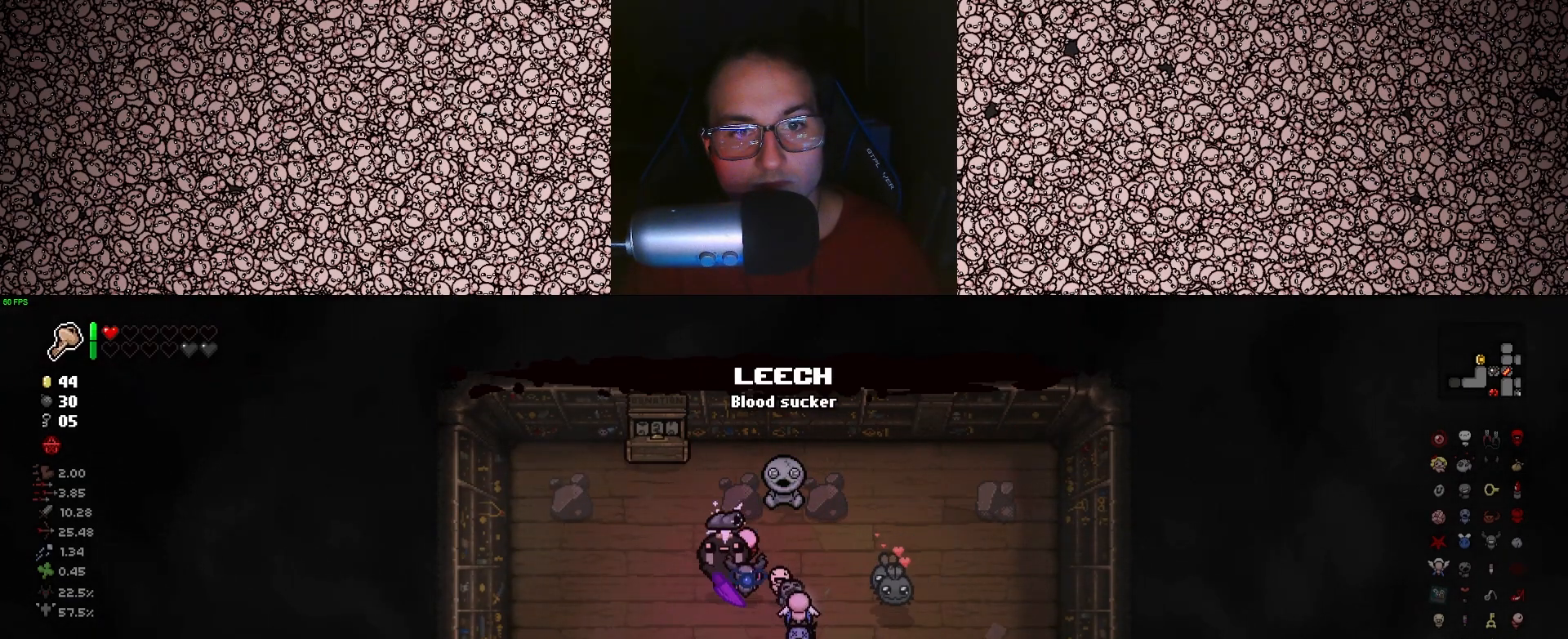
Gameplay with keyboard; each line is a JSON object with the keys held at the frame after it. "events" lists presses ("down") and releases ("up") of "a", "ctrl", "d", "down", "e", "escape", "f", "left", "q", "r", "right", "s", "space", "tab", "up" and "w" between this image and that frame as [ms after this image, input, new state], when the widget could be followed in between. No other keys are recorded. Mouse input is not recorded.
{"keys": ["w"], "events": [[16, "w", "up"], [133, "d", "up"], [416, "w", "down"]]}
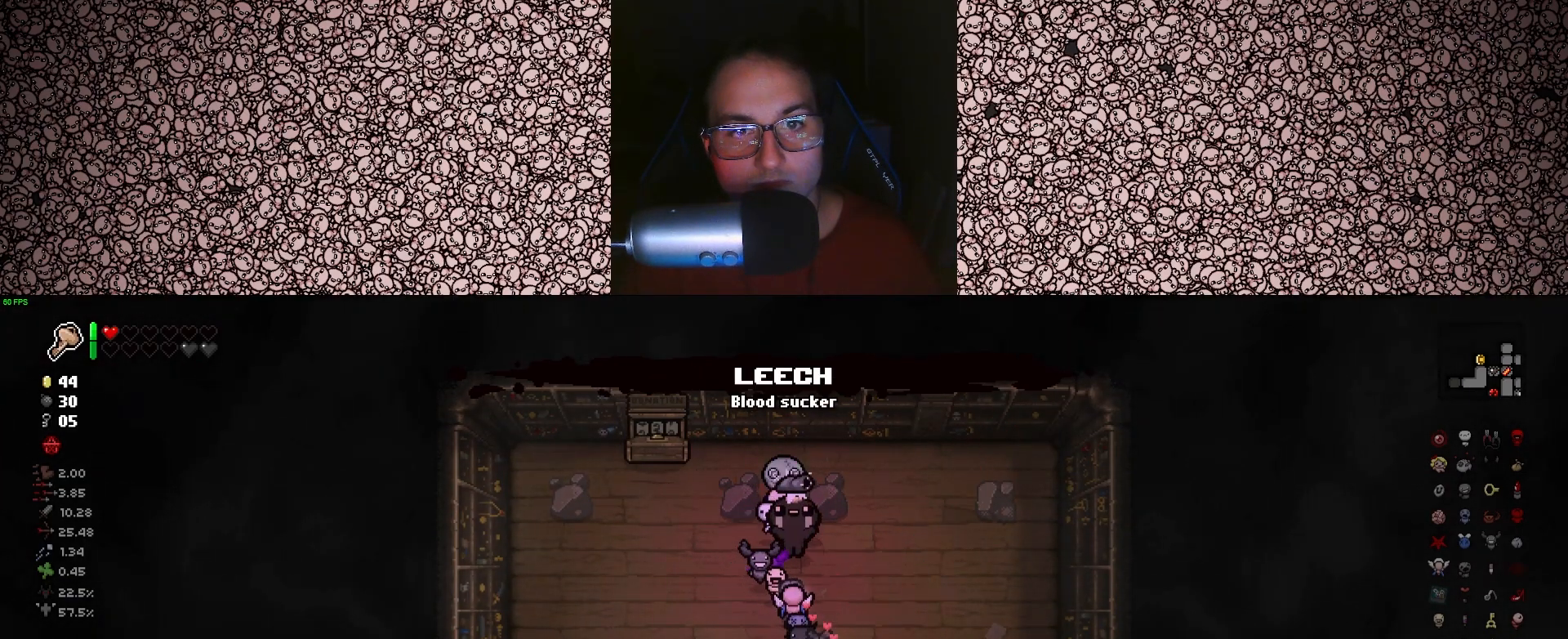
{"keys": ["d"], "events": [[16, "w", "up"], [316, "e", "down"], [366, "d", "down"], [400, "e", "up"]]}
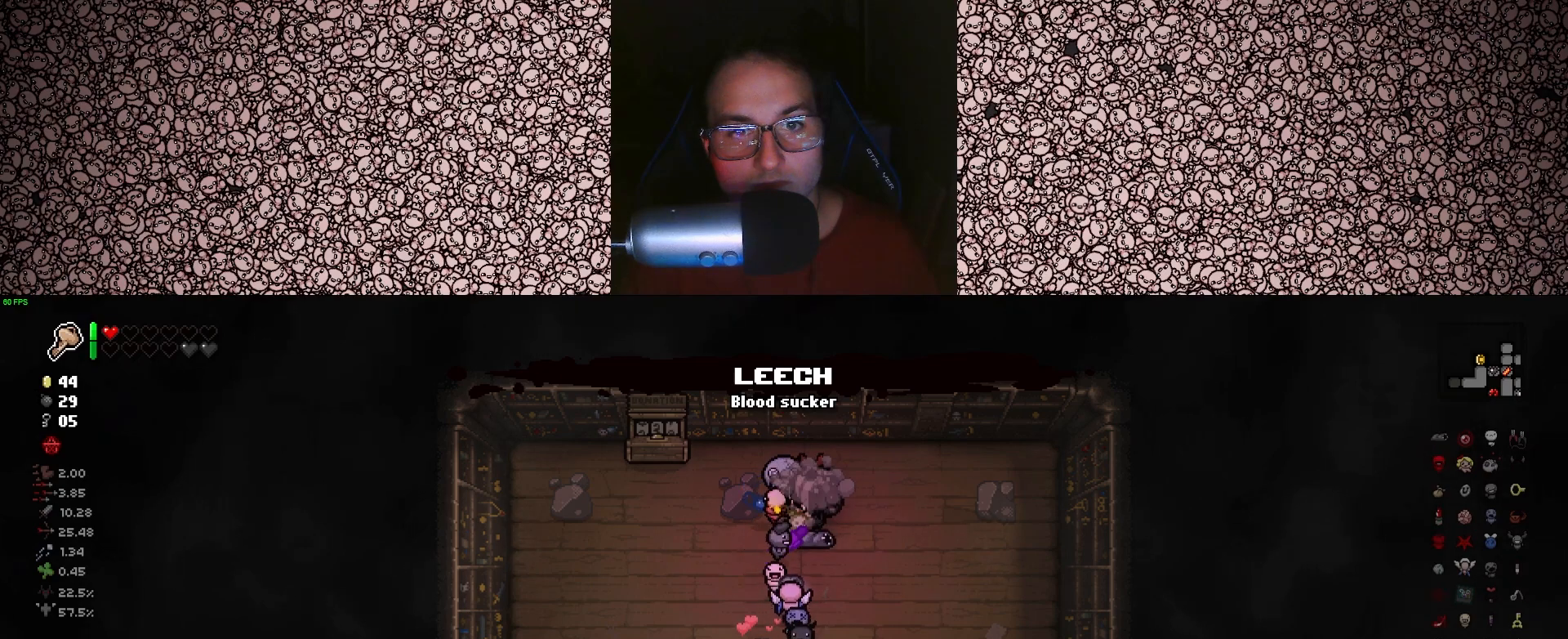
{"keys": ["s"], "events": [[266, "s", "down"], [350, "d", "up"]]}
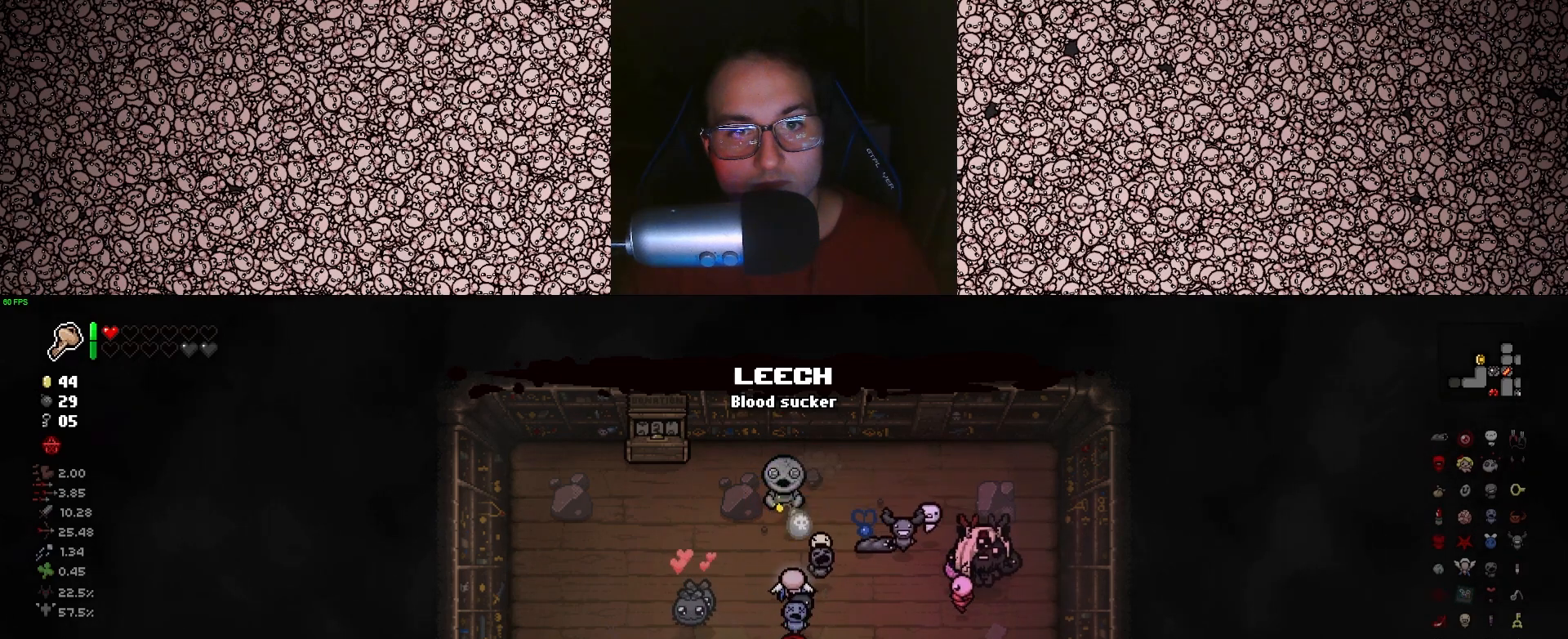
{"keys": [], "events": [[166, "s", "up"]]}
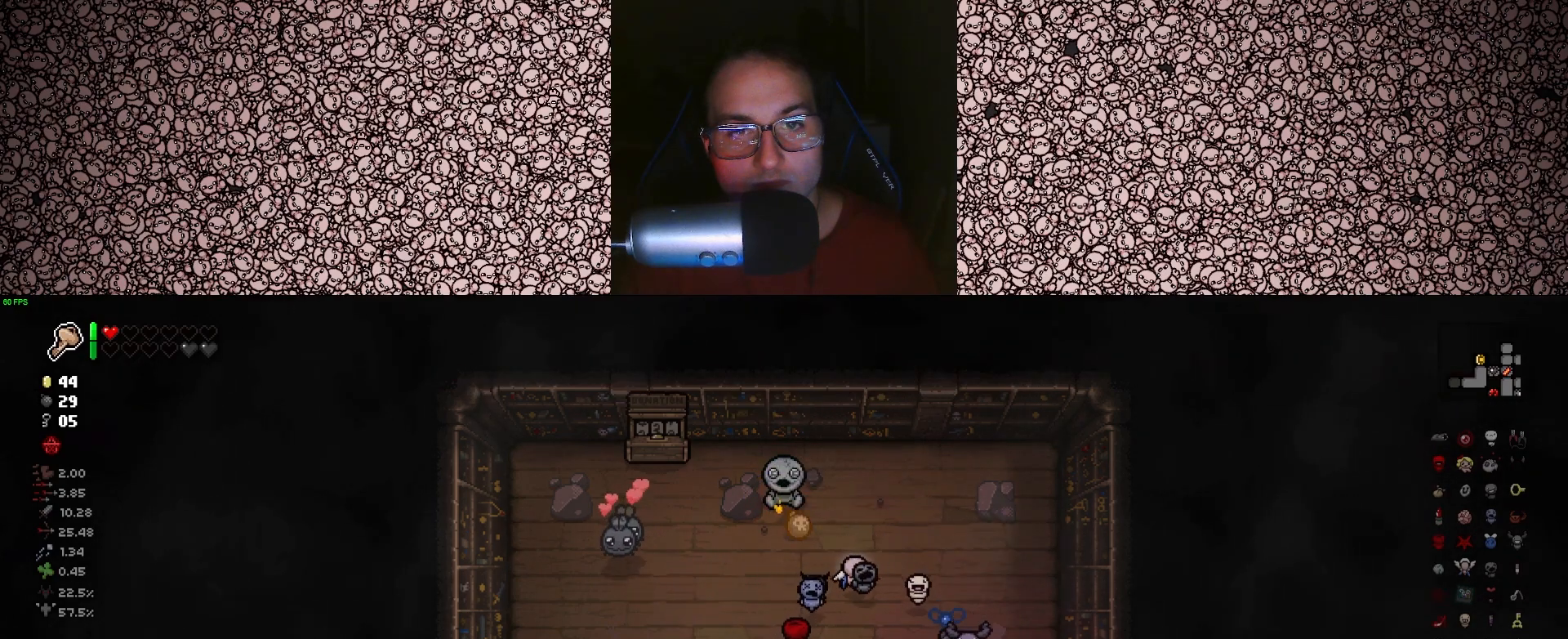
{"keys": [], "events": []}
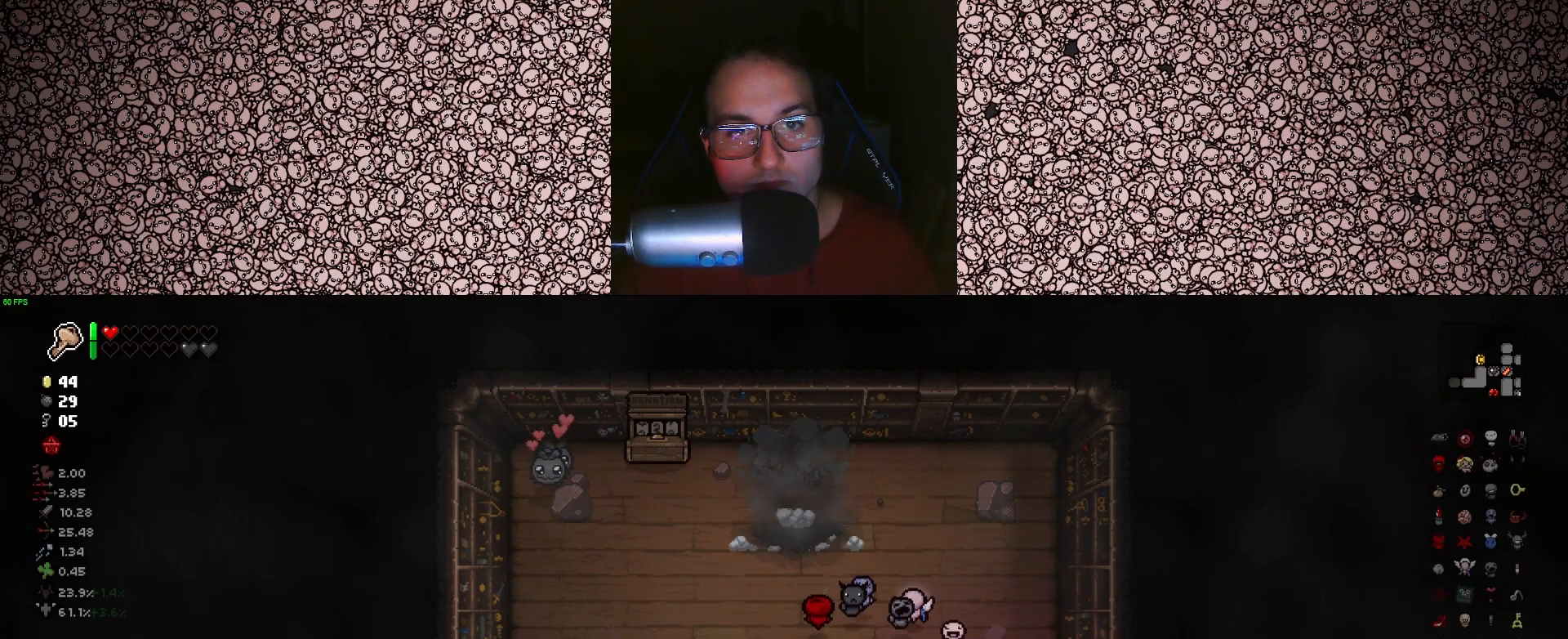
{"keys": ["w"], "events": [[33, "w", "down"], [50, "a", "down"], [500, "a", "up"]]}
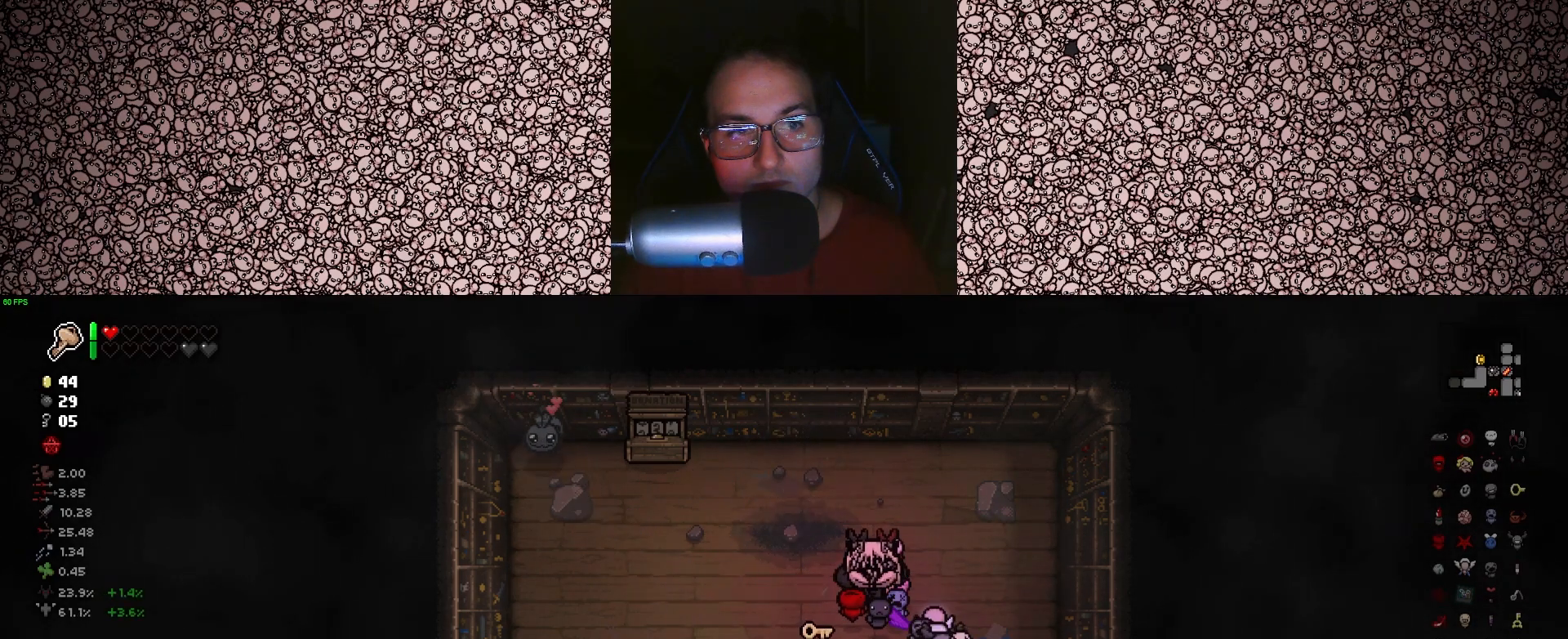
{"keys": ["s"], "events": [[16, "w", "up"], [83, "a", "down"], [166, "a", "up"], [500, "s", "down"]]}
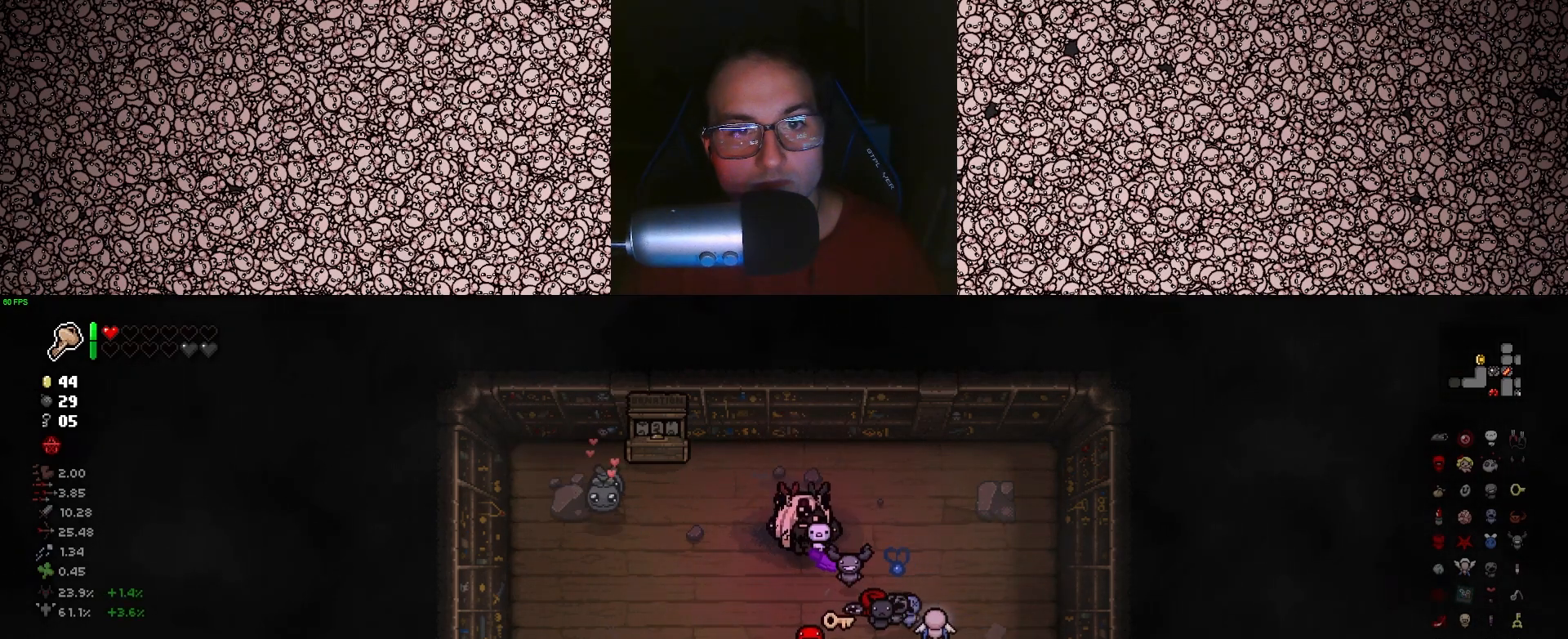
{"keys": ["s"], "events": [[16, "a", "down"], [83, "a", "up"]]}
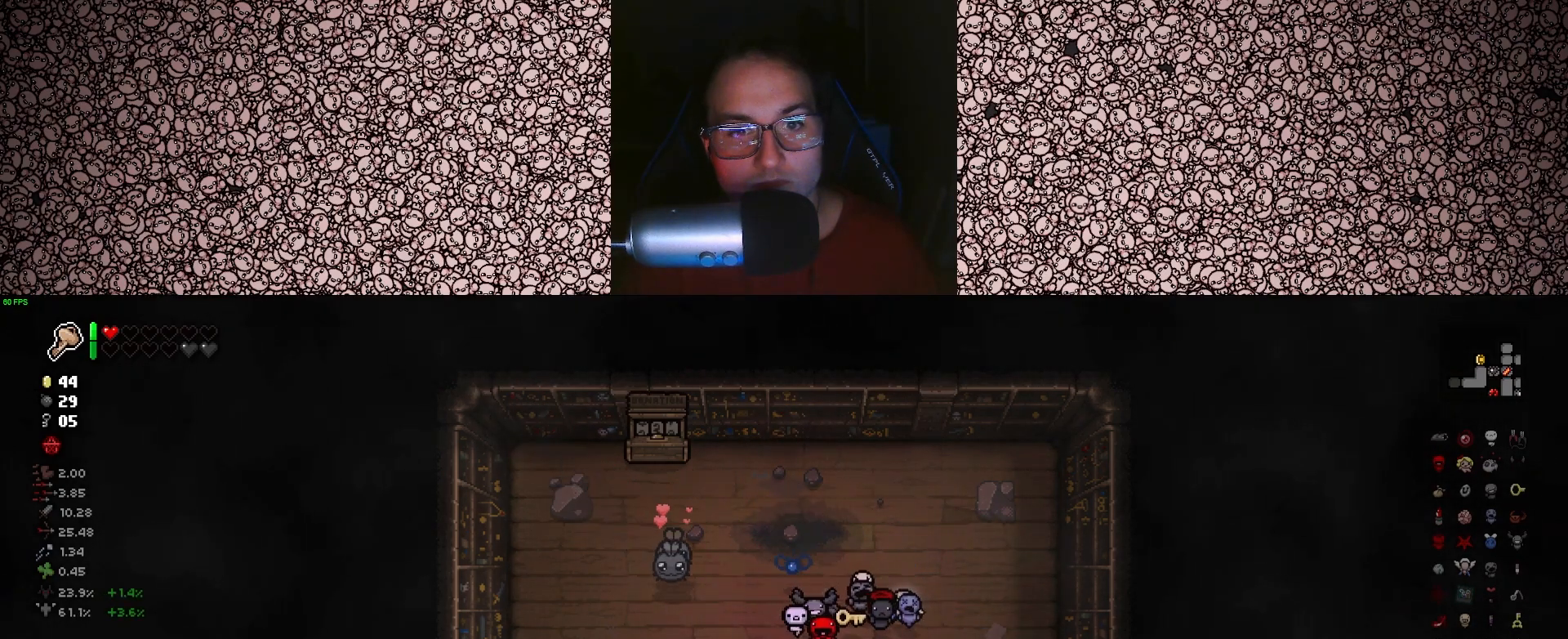
{"keys": ["d"], "events": [[83, "s", "up"], [416, "d", "down"]]}
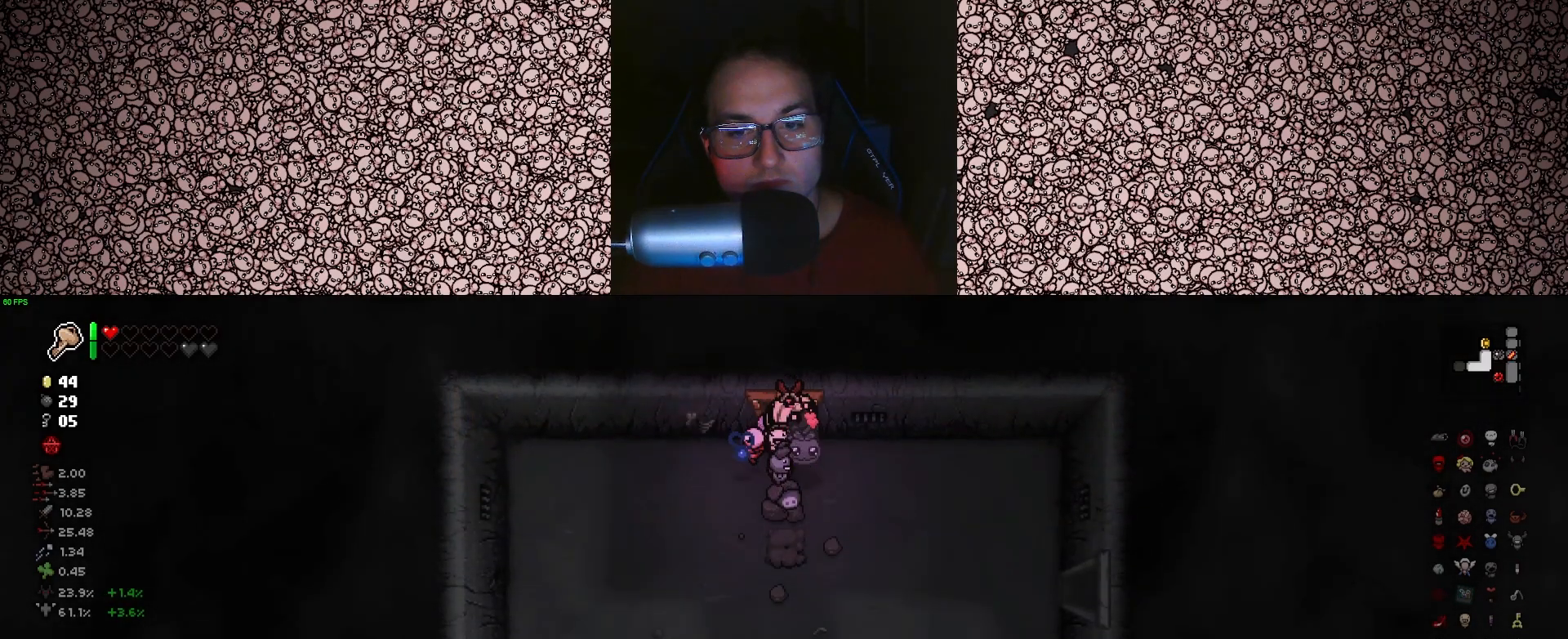
{"keys": ["s"], "events": [[266, "s", "down"], [383, "d", "up"]]}
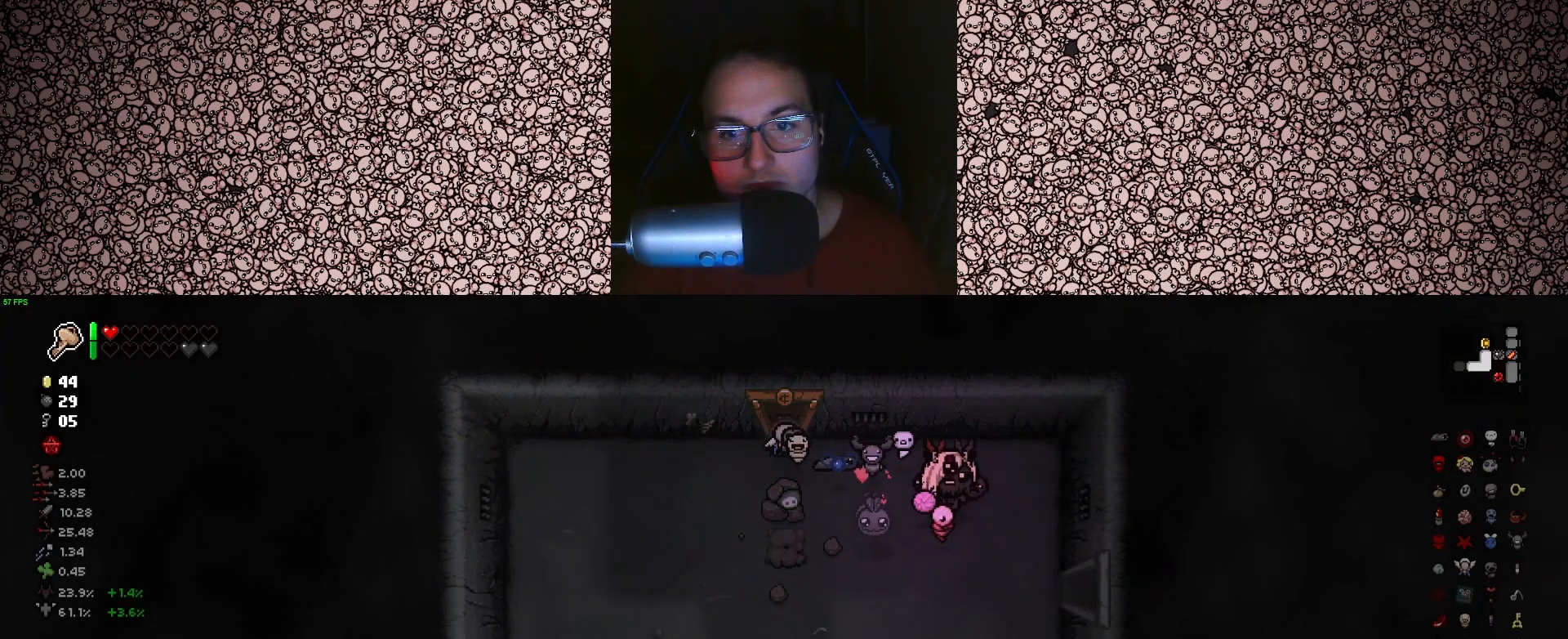
{"keys": ["s"], "events": []}
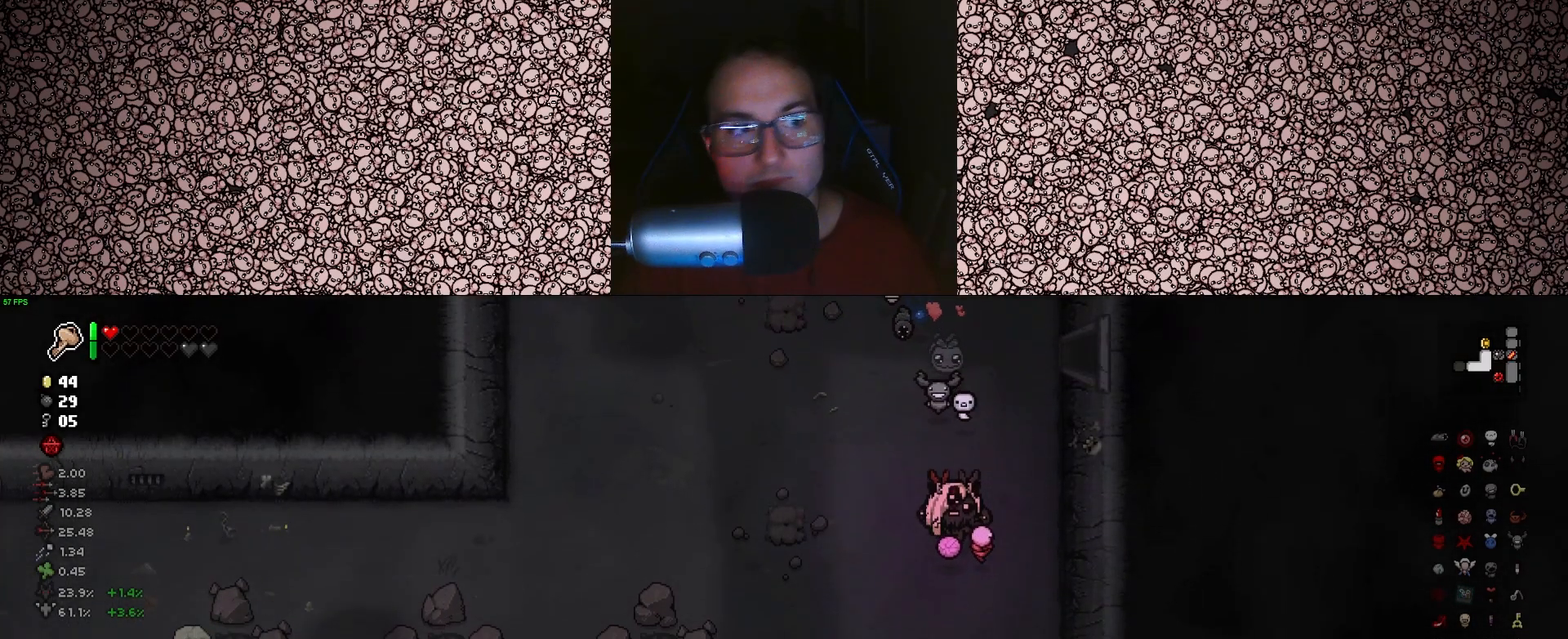
{"keys": ["a", "s"], "events": [[100, "s", "up"], [316, "s", "down"], [500, "a", "down"]]}
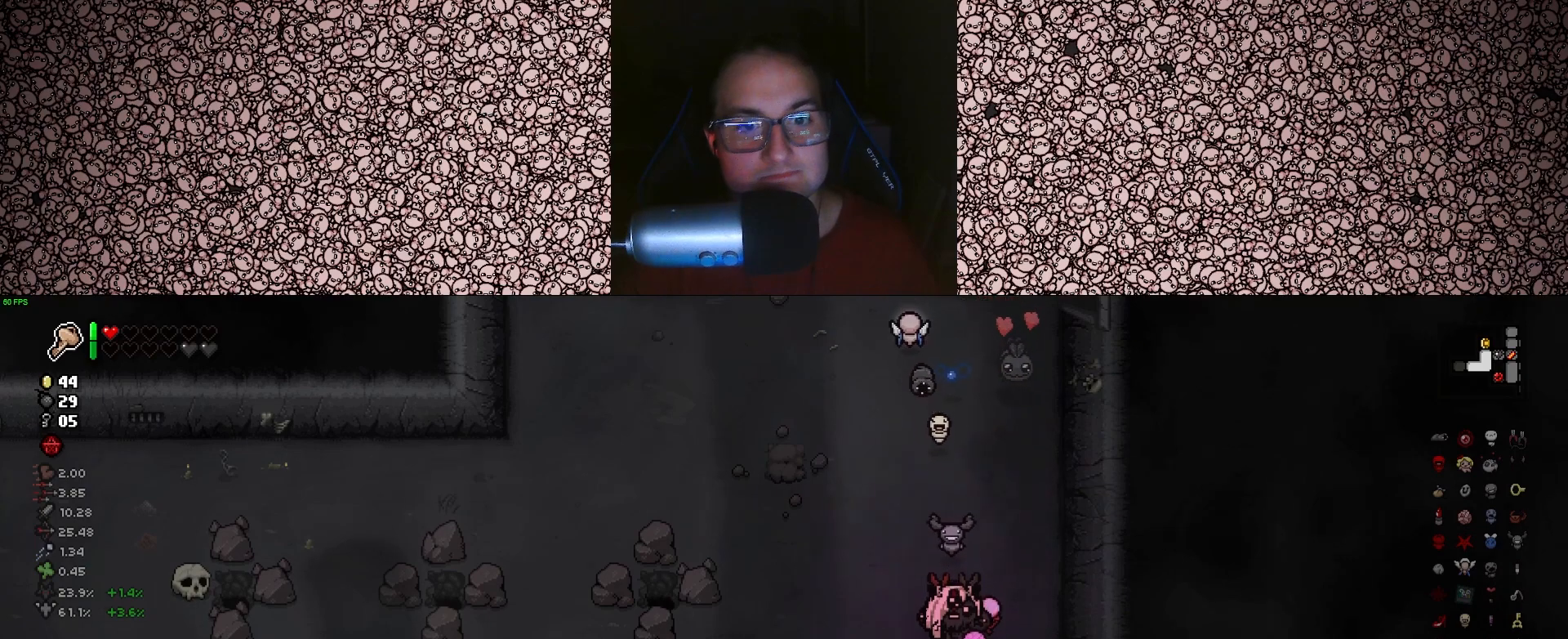
{"keys": ["a", "w"], "events": [[200, "s", "up"], [366, "w", "down"]]}
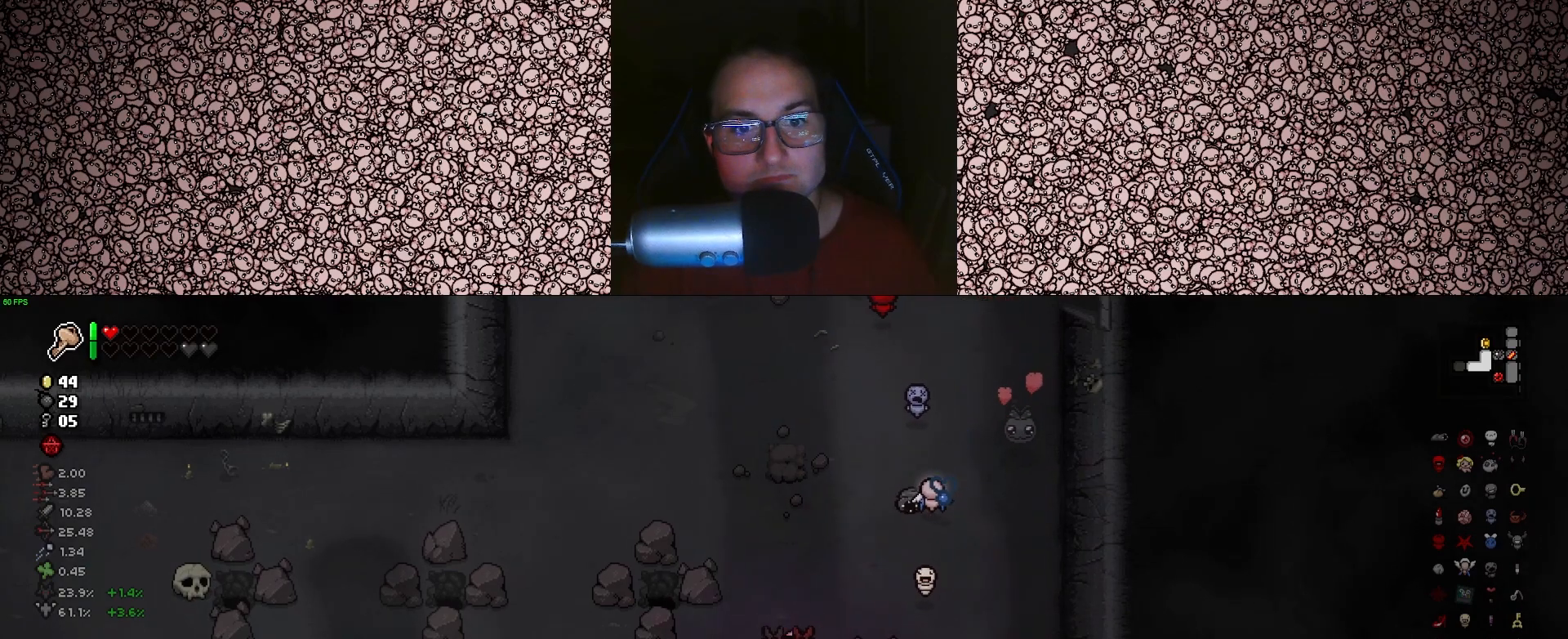
{"keys": ["d"], "events": [[266, "a", "up"], [283, "w", "up"], [316, "d", "down"], [416, "s", "down"], [466, "s", "up"]]}
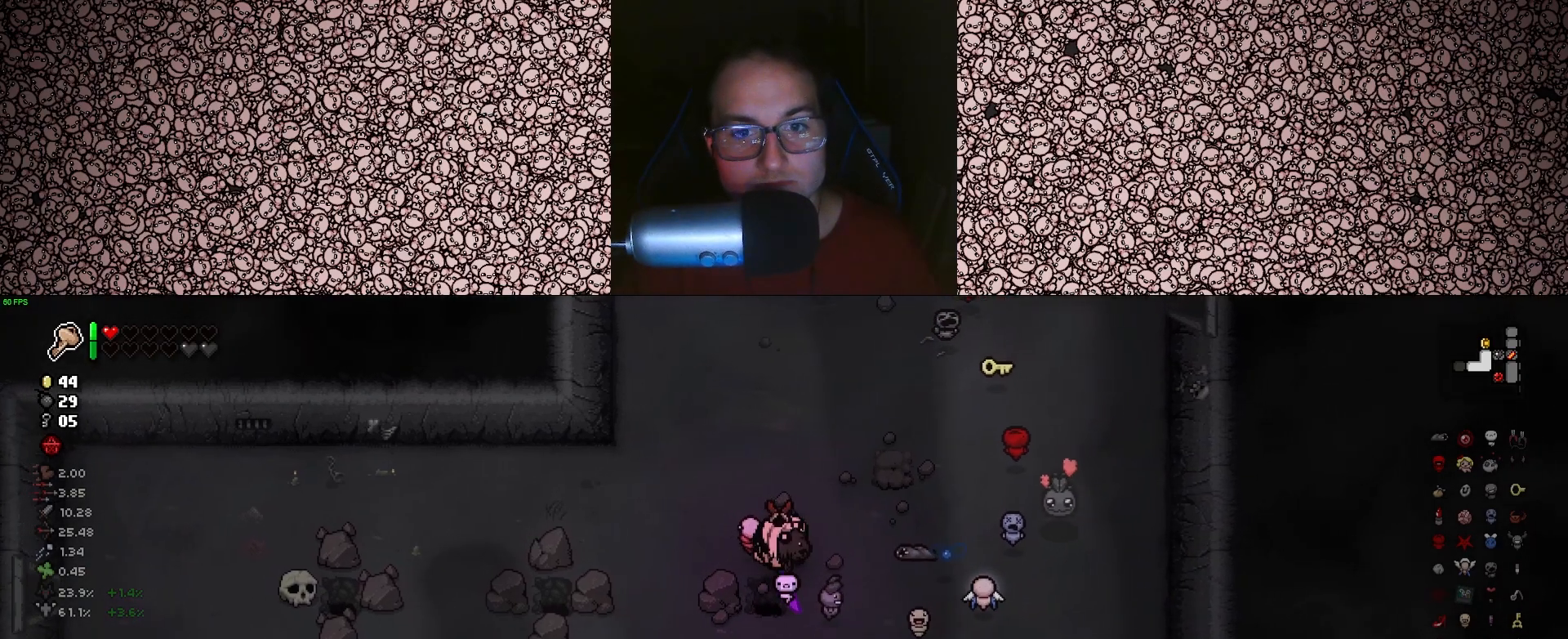
{"keys": ["a"], "events": [[66, "d", "up"], [100, "w", "down"], [116, "w", "up"], [150, "a", "down"], [283, "s", "down"], [416, "s", "up"]]}
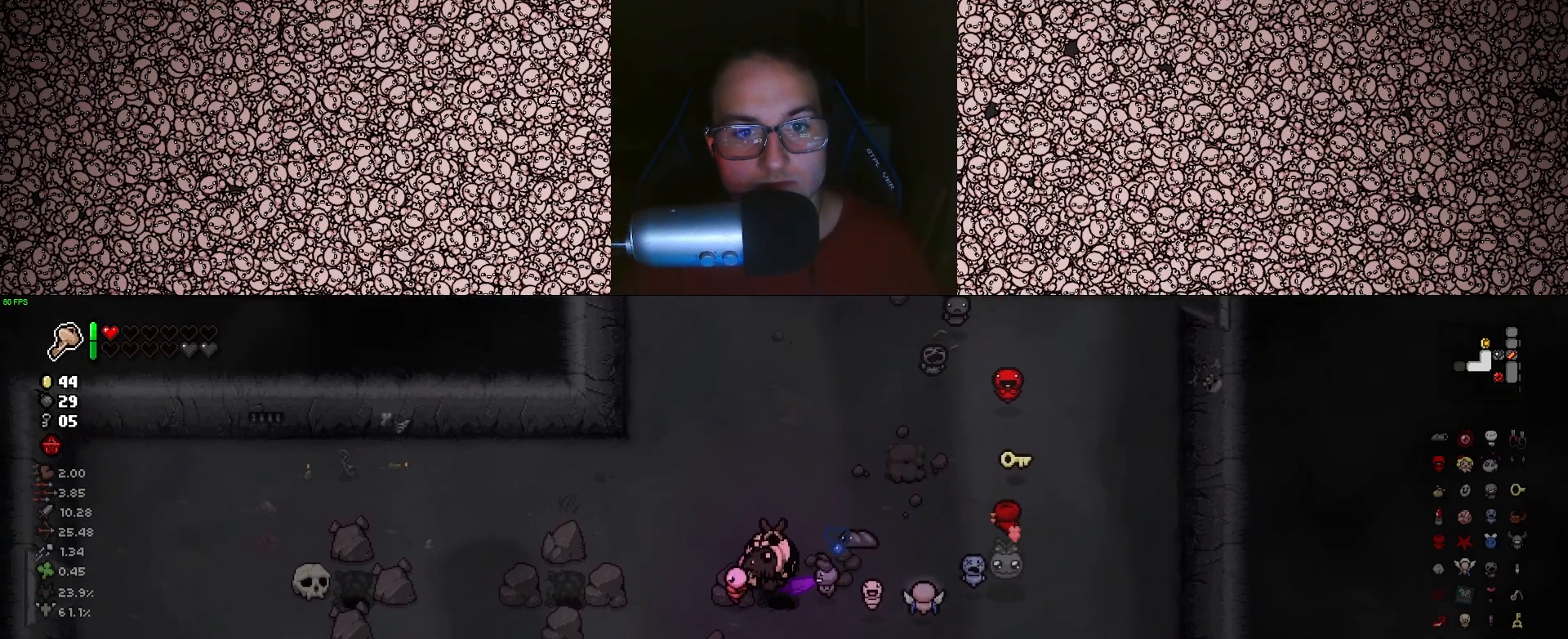
{"keys": ["d"], "events": [[316, "w", "down"], [350, "a", "up"], [416, "d", "down"], [450, "w", "up"]]}
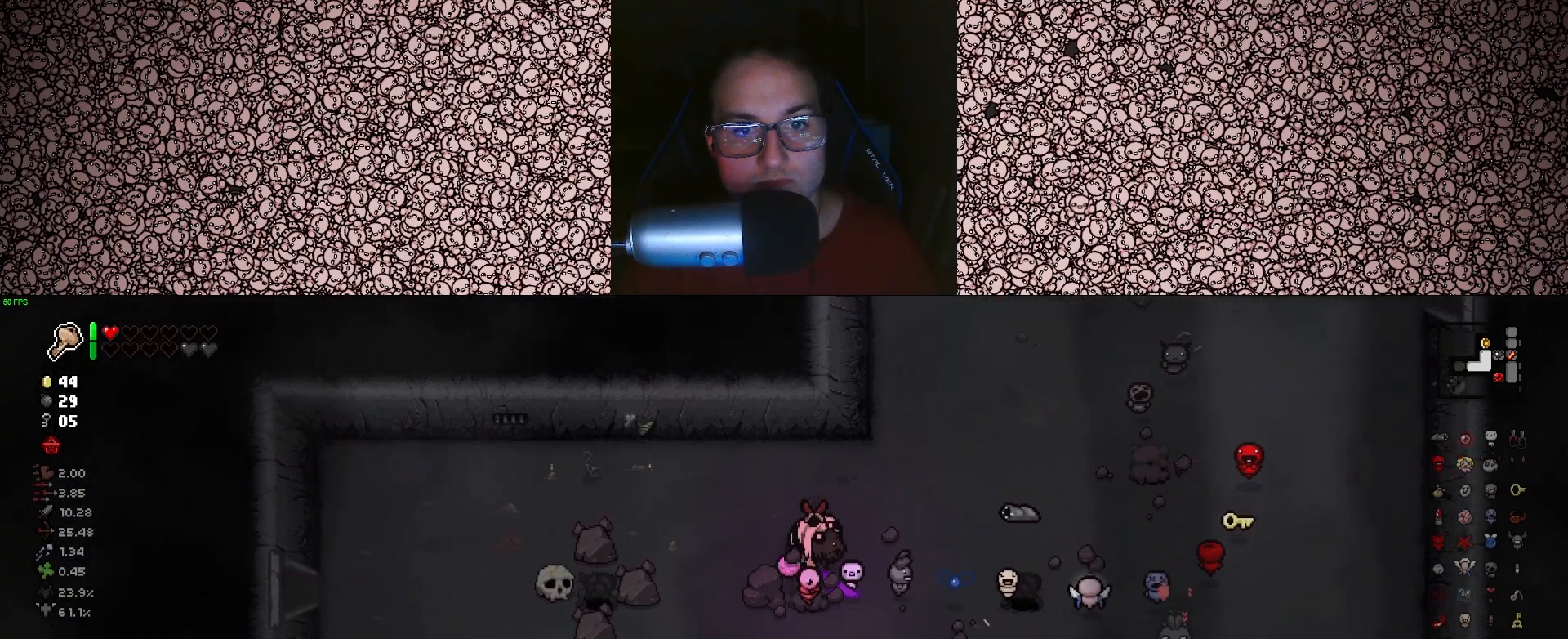
{"keys": ["w"], "events": [[50, "s", "down"], [133, "d", "up"], [216, "a", "down"], [266, "s", "up"], [450, "w", "down"], [483, "a", "up"]]}
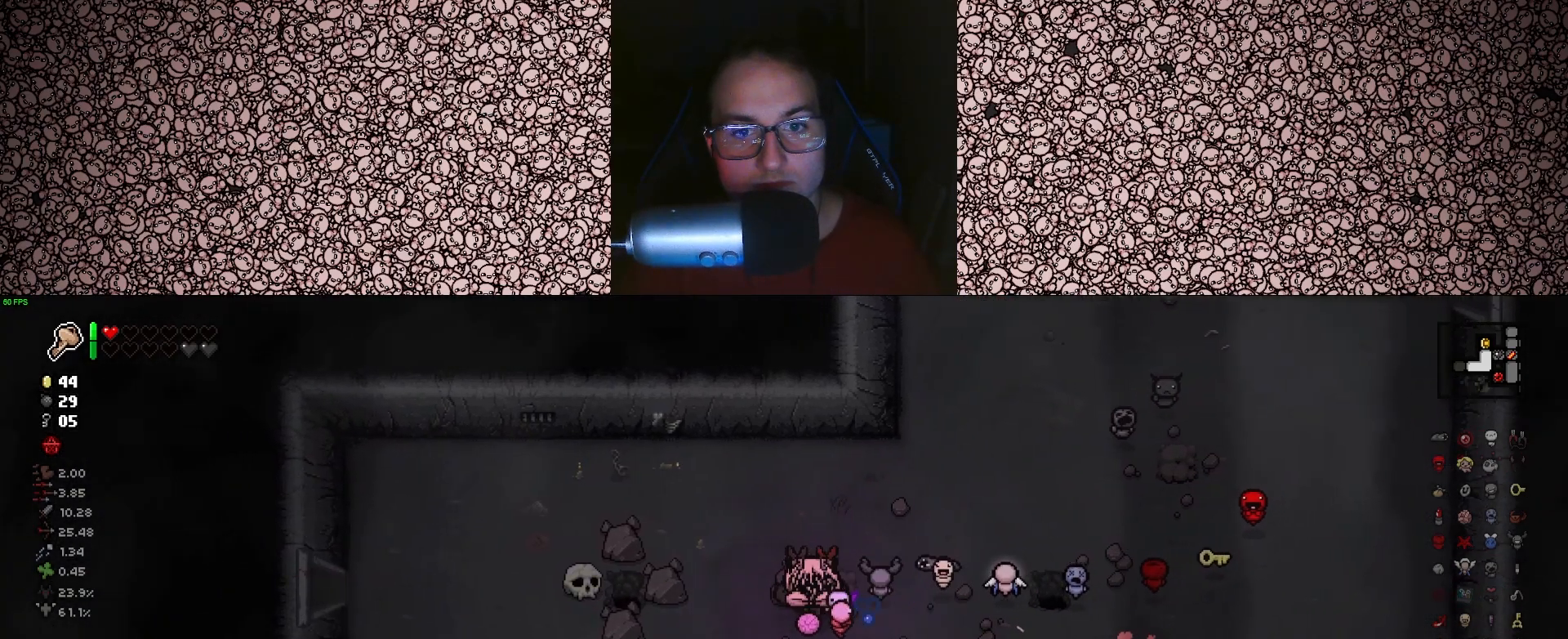
{"keys": ["a"], "events": [[66, "w", "up"], [233, "a", "down"]]}
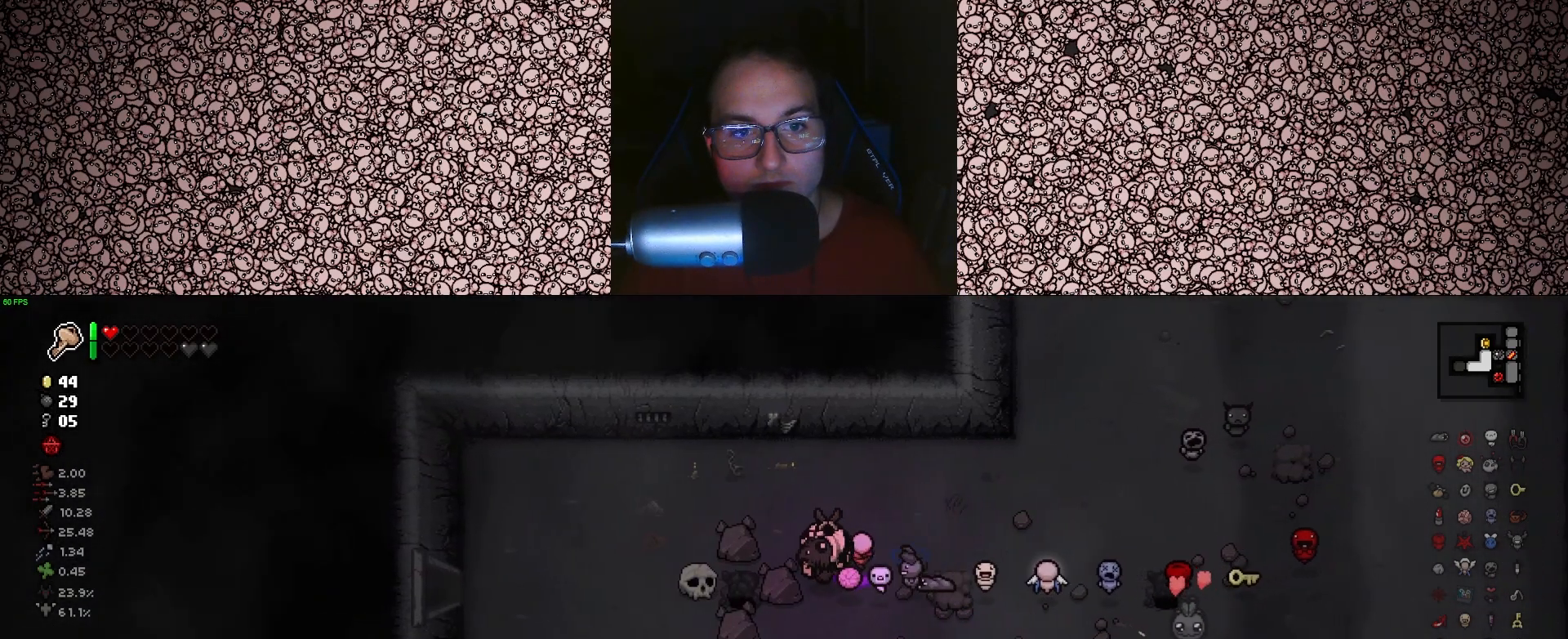
{"keys": ["s"], "events": [[66, "a", "up"], [83, "w", "down"], [216, "w", "up"], [366, "a", "down"], [400, "s", "down"], [483, "a", "up"]]}
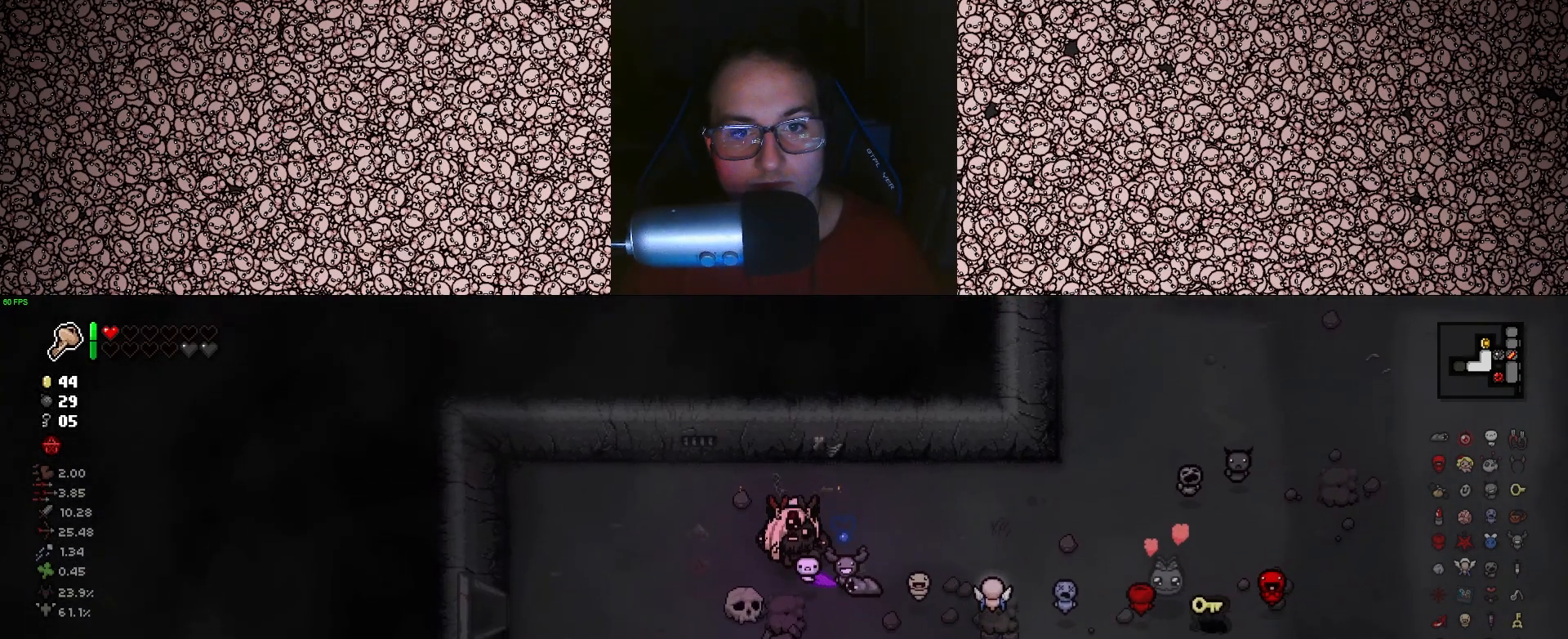
{"keys": ["a"], "events": [[116, "d", "down"], [133, "s", "up"], [316, "s", "down"], [366, "d", "up"], [416, "a", "down"], [433, "s", "up"]]}
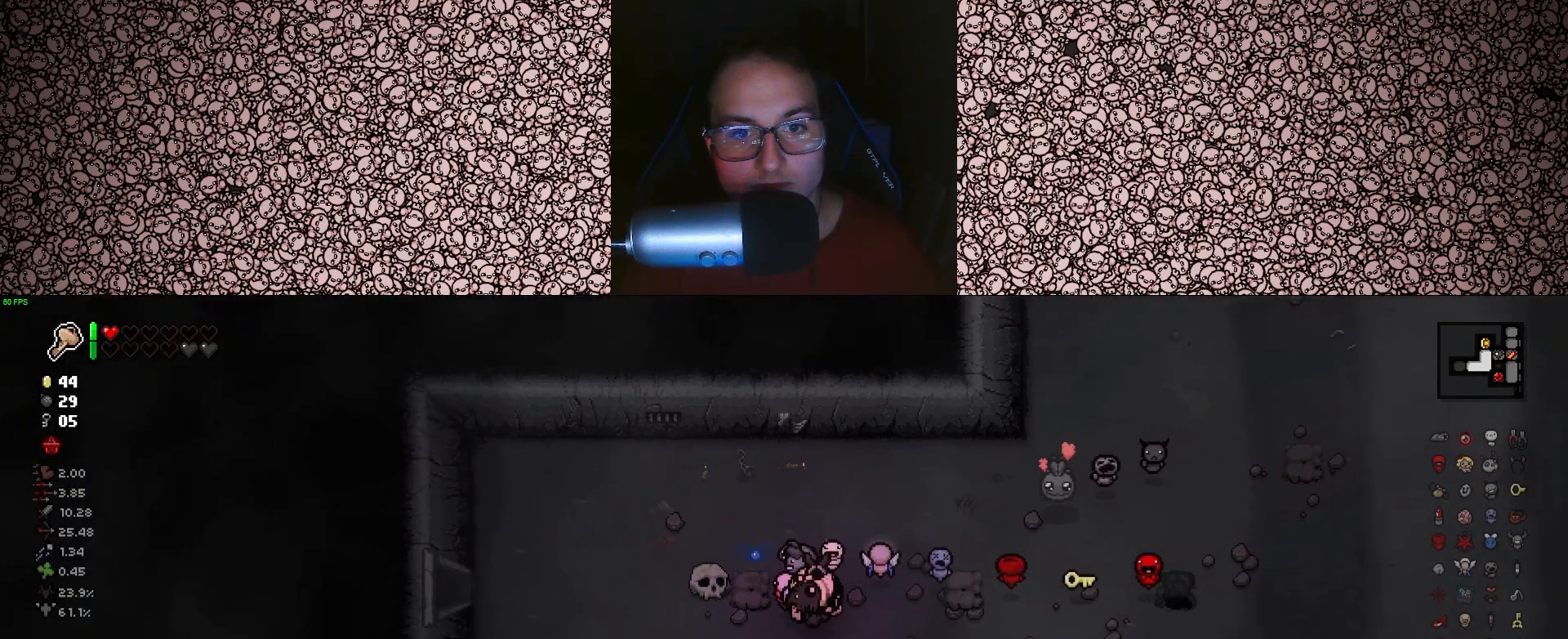
{"keys": ["a"], "events": [[150, "w", "down"], [266, "a", "up"], [366, "a", "down"], [450, "w", "up"]]}
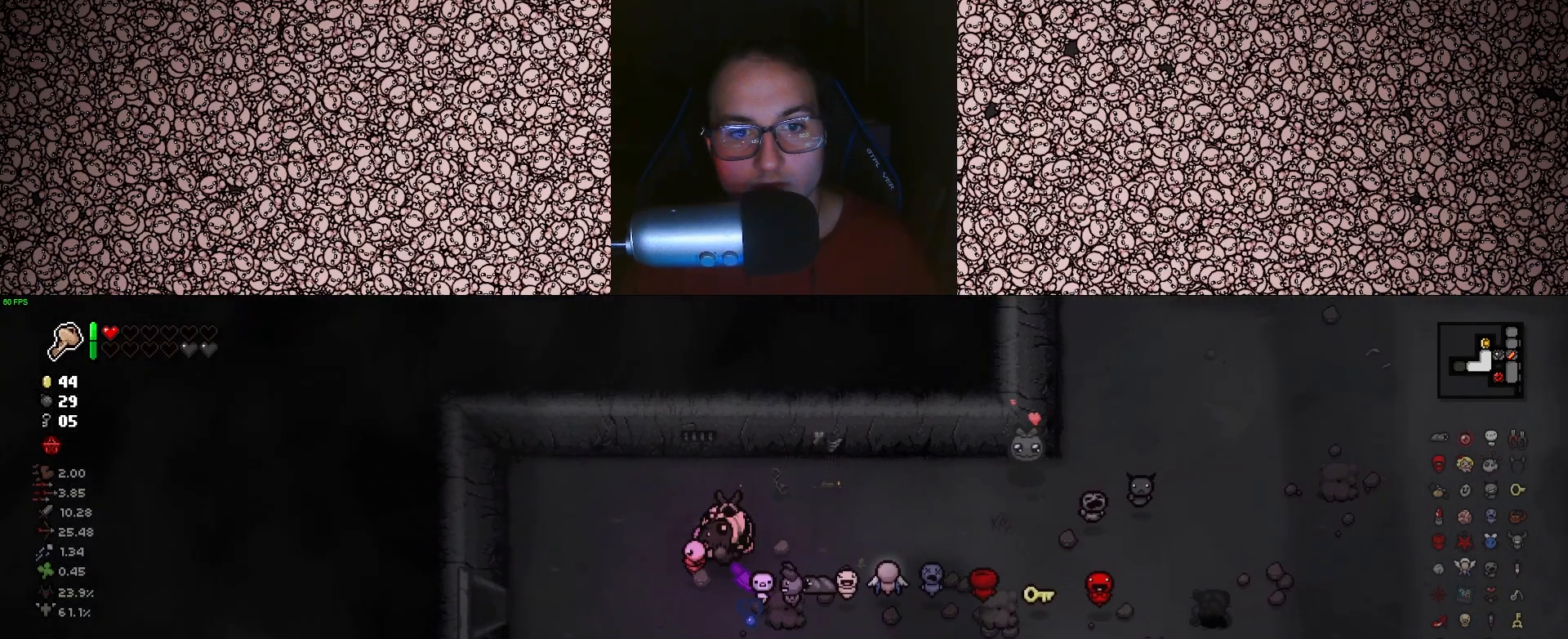
{"keys": ["a"], "events": [[166, "s", "down"], [350, "s", "up"]]}
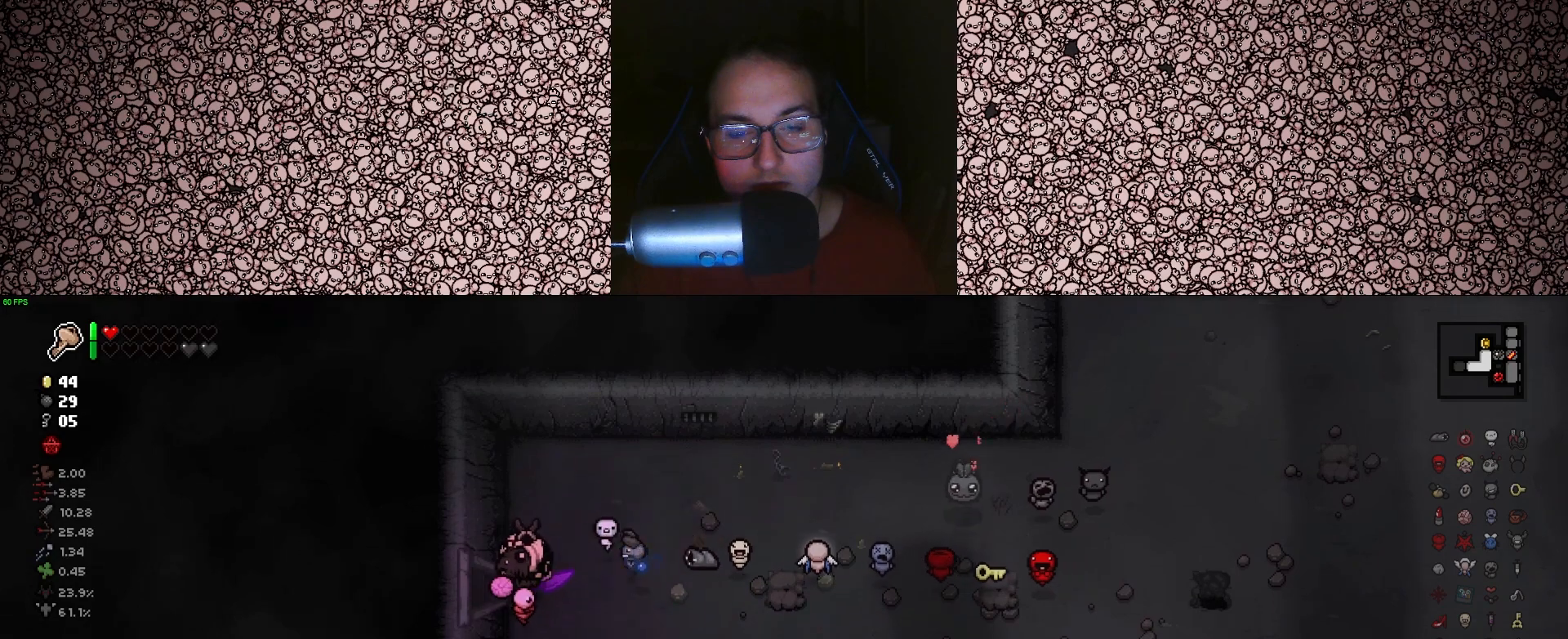
{"keys": ["left"], "events": [[366, "a", "up"], [483, "left", "down"]]}
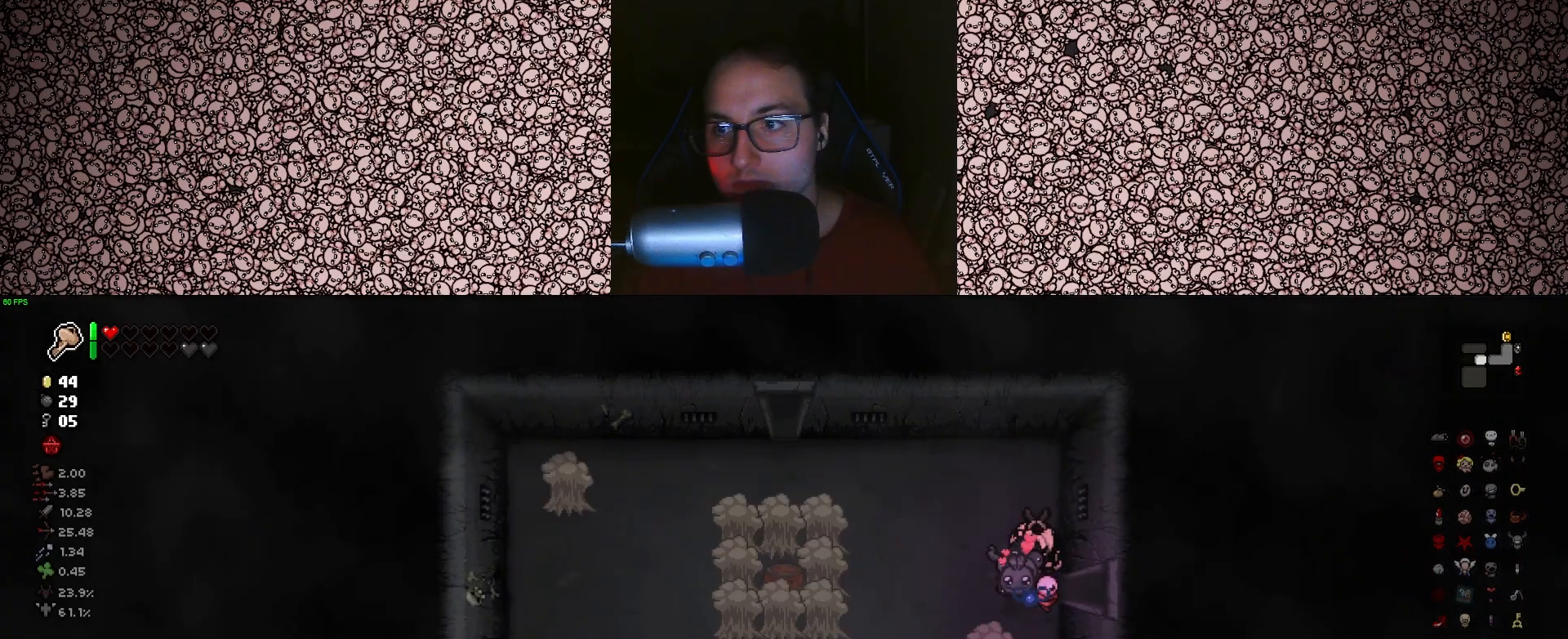
{"keys": ["left", "w"], "events": [[200, "a", "down"], [350, "a", "up"], [483, "w", "down"]]}
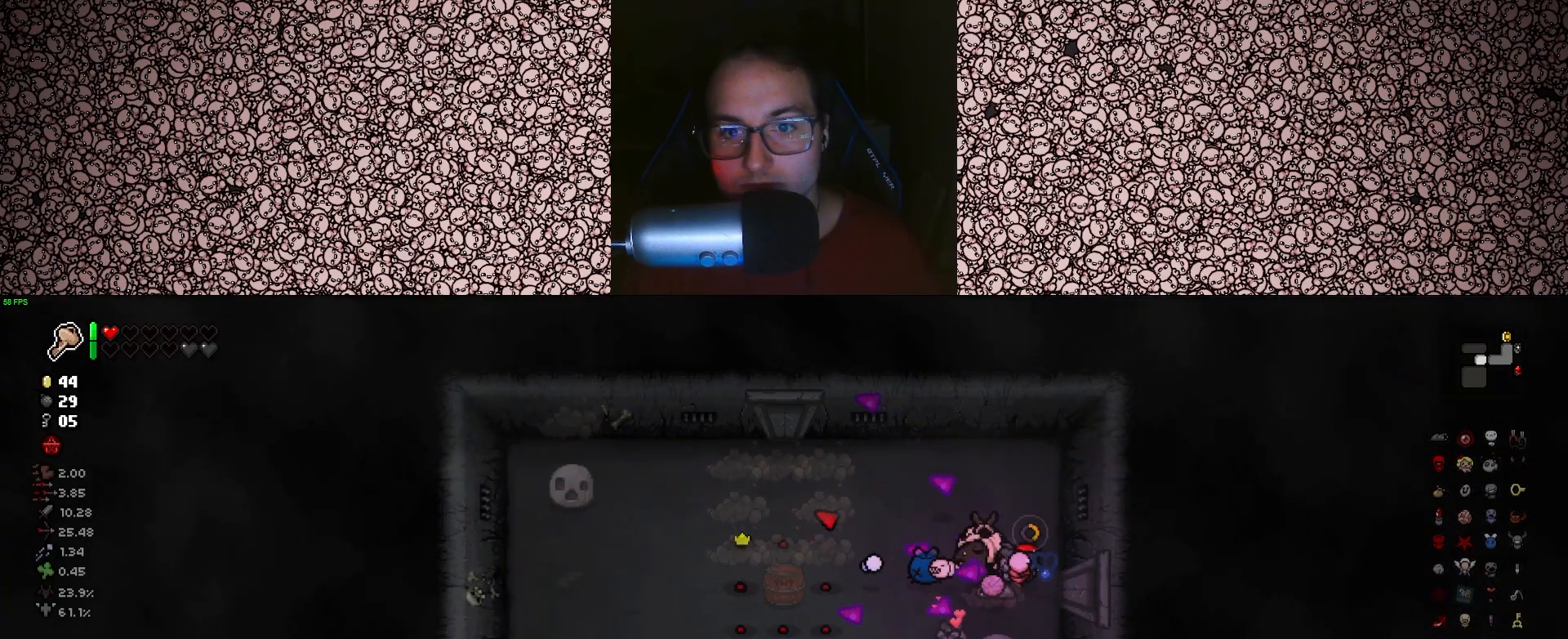
{"keys": ["left", "w"], "events": [[150, "w", "up"], [200, "a", "down"], [333, "w", "down"], [366, "a", "up"]]}
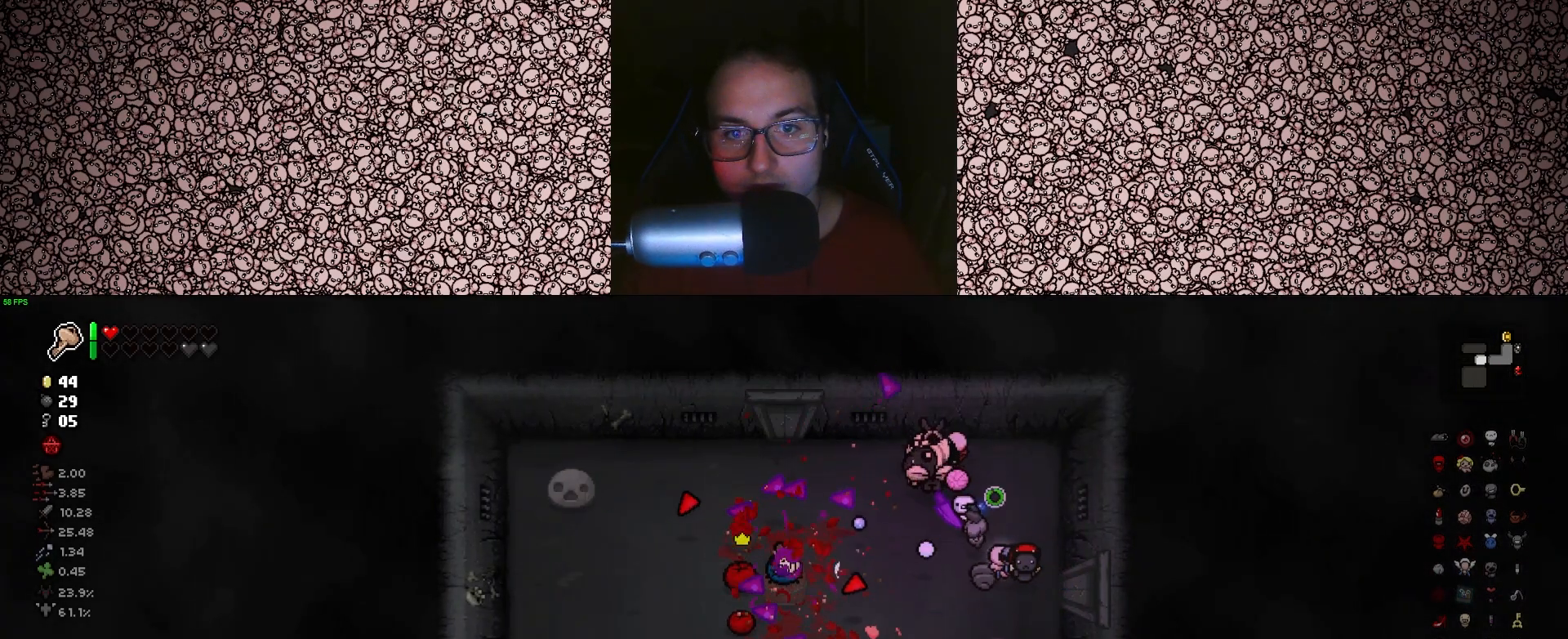
{"keys": ["a", "down"], "events": [[16, "d", "down"], [50, "w", "up"], [83, "d", "up"], [100, "down", "down"], [233, "left", "up"], [266, "a", "down"], [283, "w", "down"], [316, "a", "up"], [383, "d", "down"], [400, "a", "down"], [416, "d", "up"], [466, "w", "up"]]}
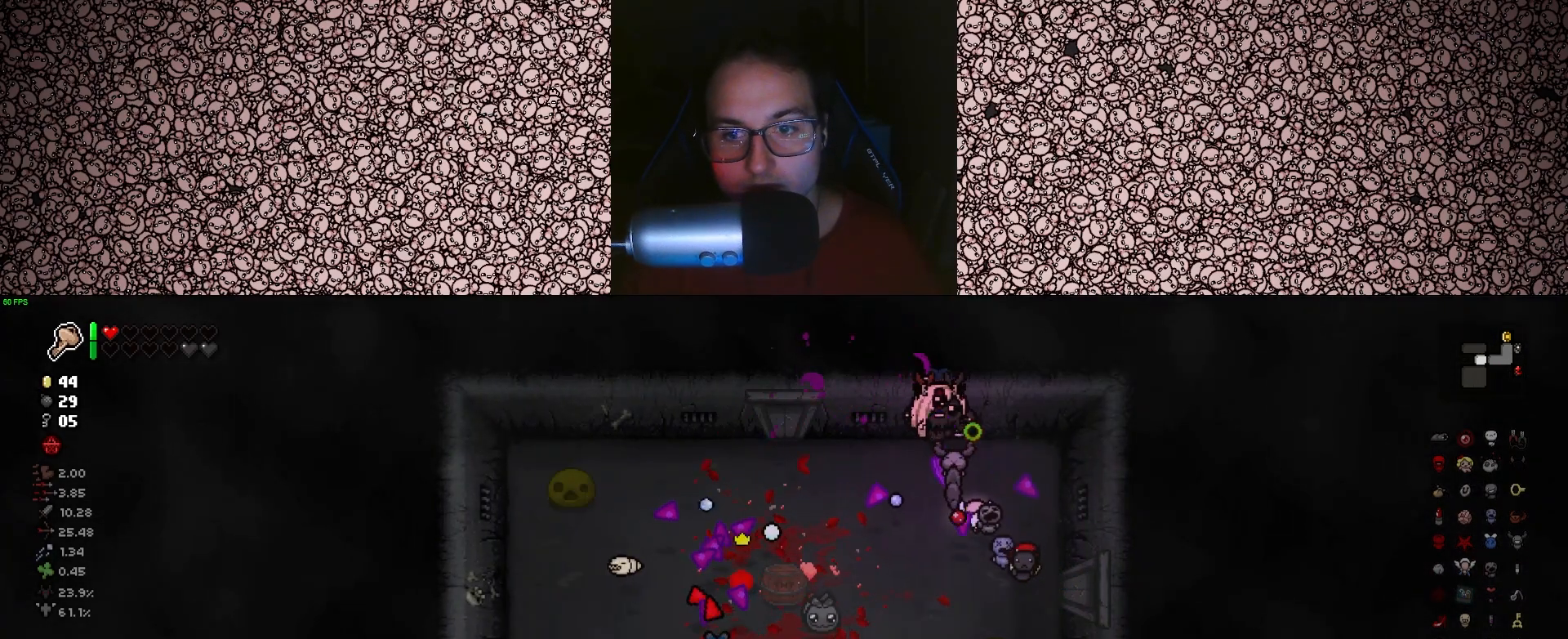
{"keys": ["down"], "events": [[266, "a", "up"], [316, "d", "down"], [450, "d", "up"]]}
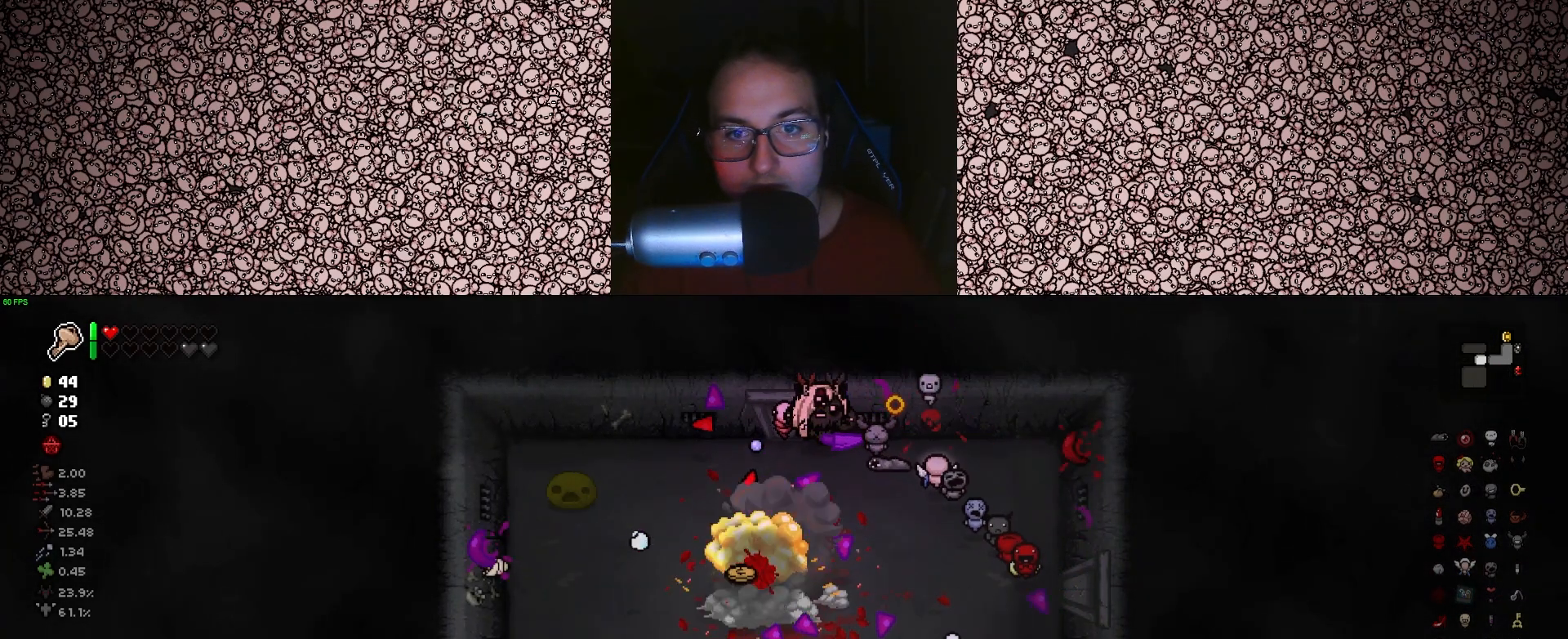
{"keys": ["d", "down"], "events": [[366, "d", "down"]]}